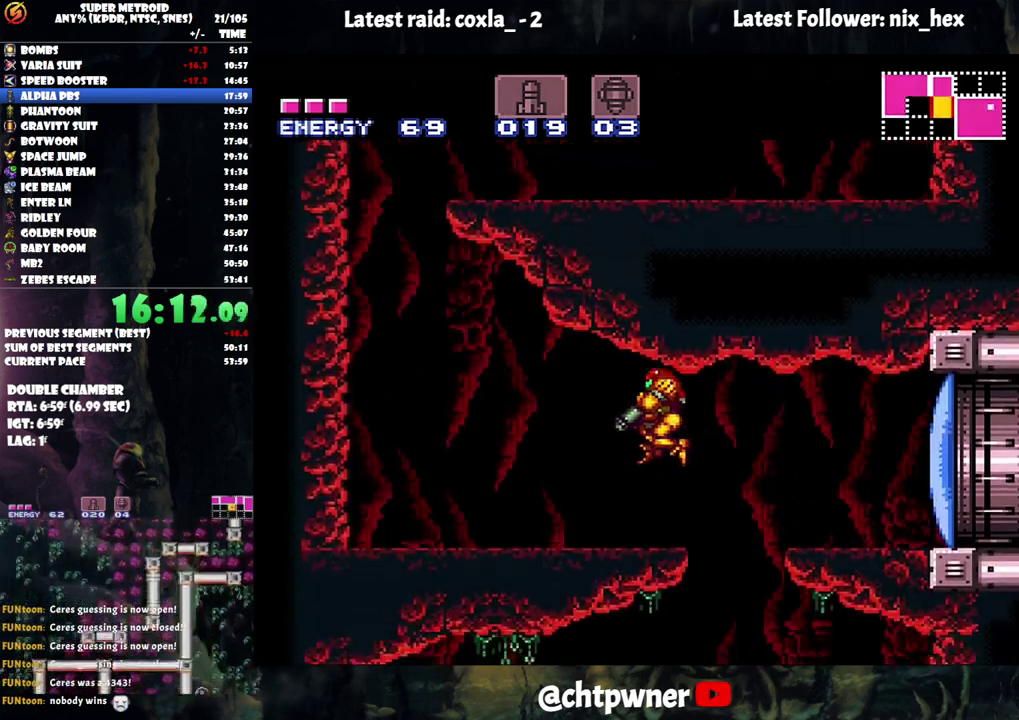
Gameplay with a controller (Nintendo layout); each line is a JSON object with the inputs held at the frame after it. "events" lists button and stick changes between this image and that frame as [ms after this image, input, new state], when the widget could be followed in between. Not read: L3 R3.
{"buttons": ["B", "DPAD_LEFT"], "events": [[33, "L1", "up"], [417, "B", "down"], [467, "A", "up"]]}
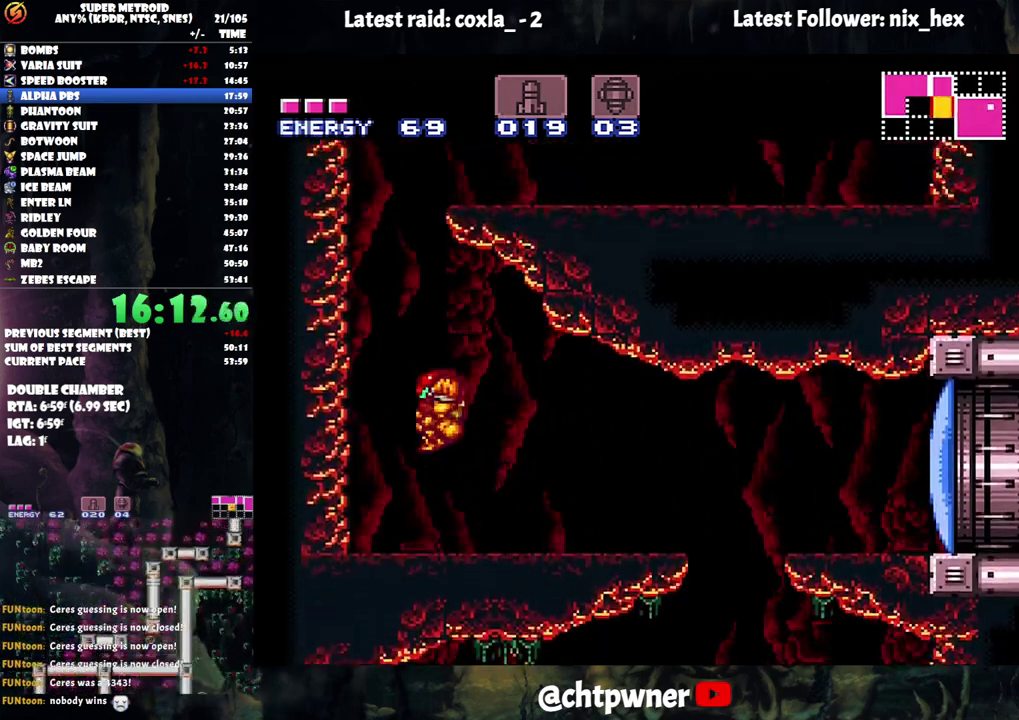
{"buttons": ["B", "DPAD_RIGHT"], "events": [[67, "DPAD_LEFT", "up"], [133, "DPAD_UP", "down"], [267, "Y", "down"], [300, "DPAD_RIGHT", "down"], [383, "DPAD_UP", "up"], [483, "Y", "up"]]}
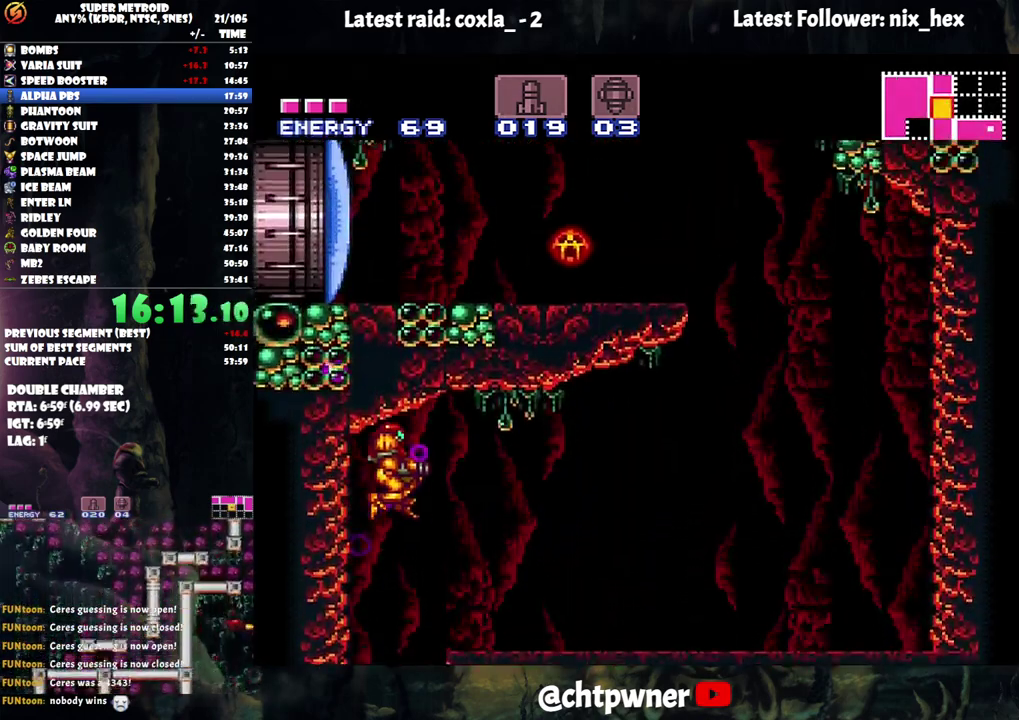
{"buttons": ["A", "DPAD_RIGHT"], "events": [[33, "A", "down"], [33, "B", "up"]]}
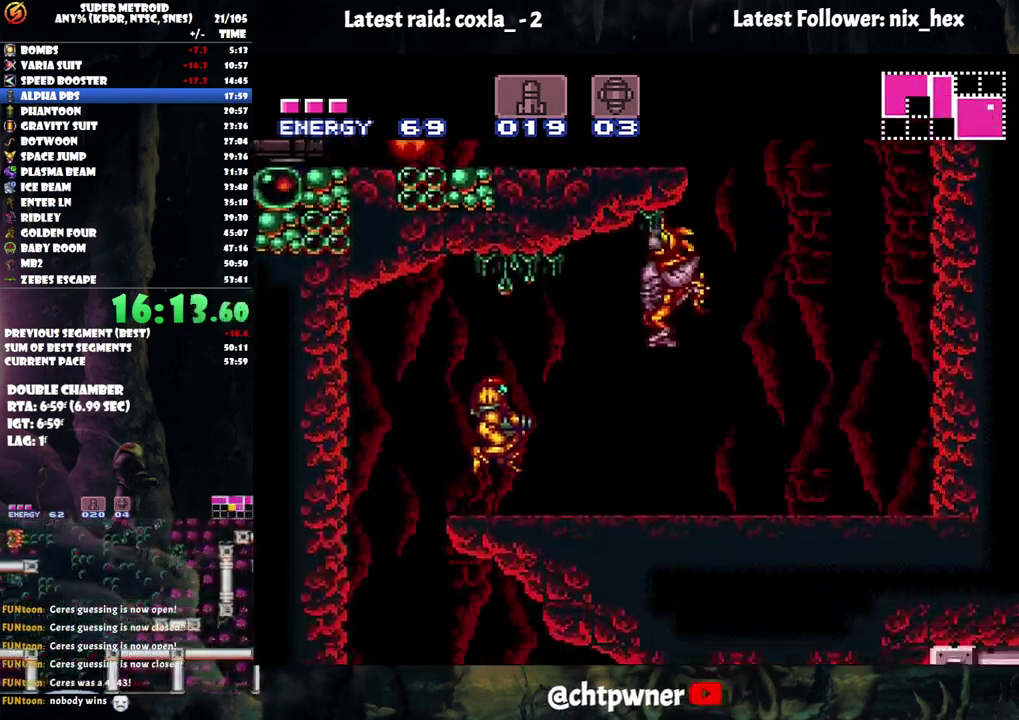
{"buttons": ["A", "B", "DPAD_RIGHT"], "events": [[500, "B", "down"]]}
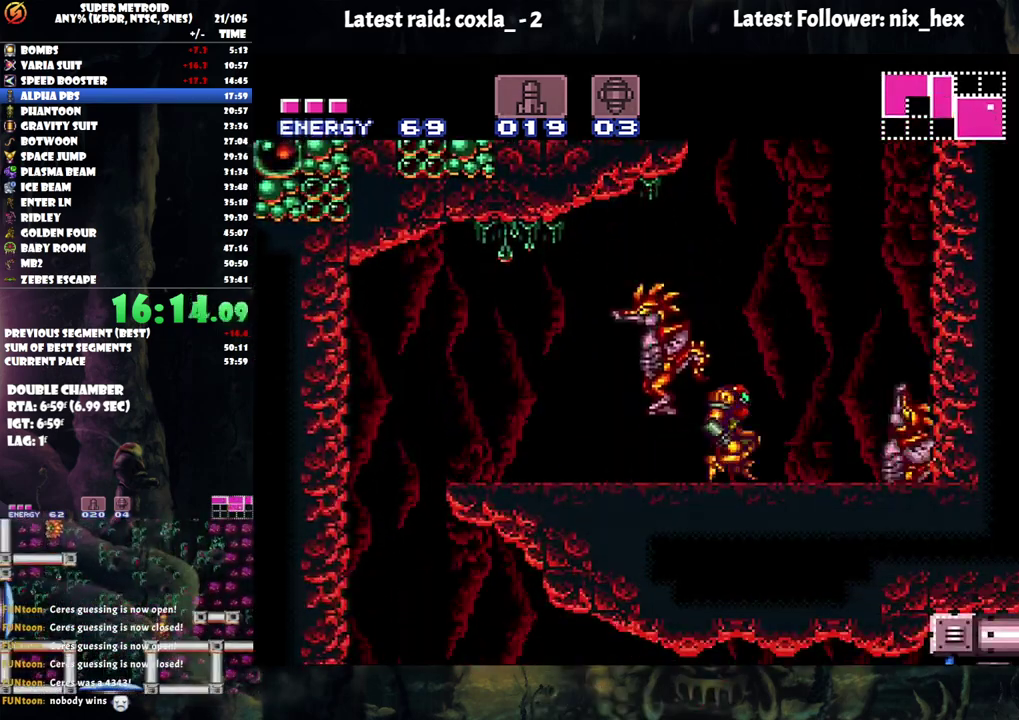
{"buttons": ["A", "DPAD_LEFT"], "events": [[33, "DPAD_RIGHT", "up"], [83, "DPAD_LEFT", "down"], [433, "B", "up"]]}
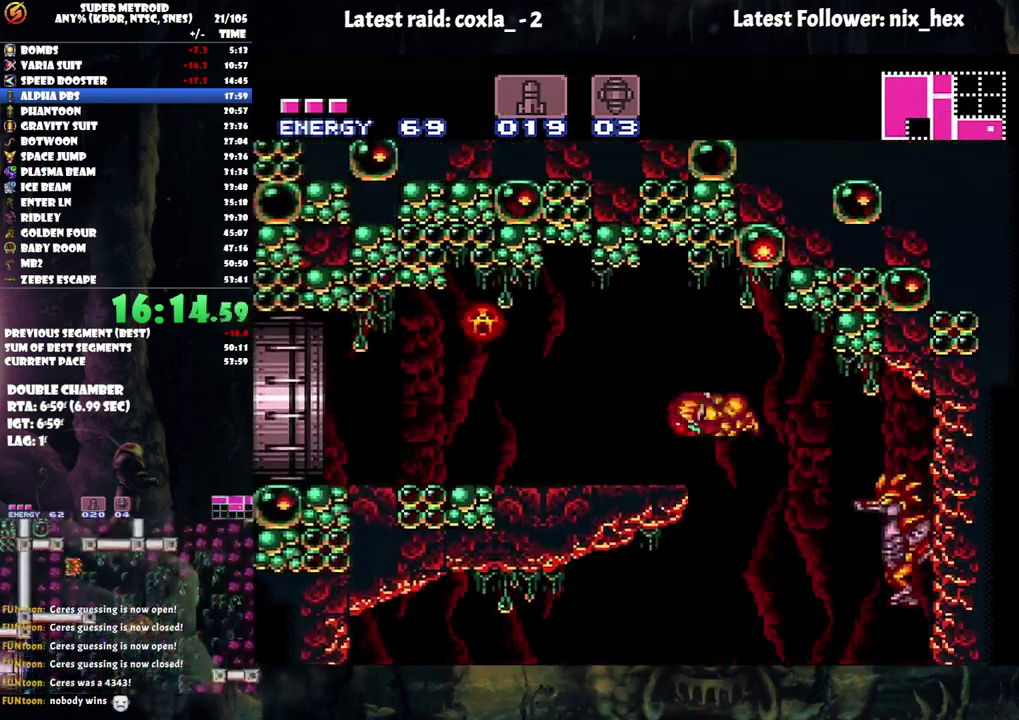
{"buttons": ["A", "R1", "DPAD_LEFT"], "events": [[133, "R1", "down"], [250, "R1", "up"], [333, "R1", "down"], [367, "L1", "down"], [450, "R1", "up"], [467, "L1", "up"], [500, "R1", "down"]]}
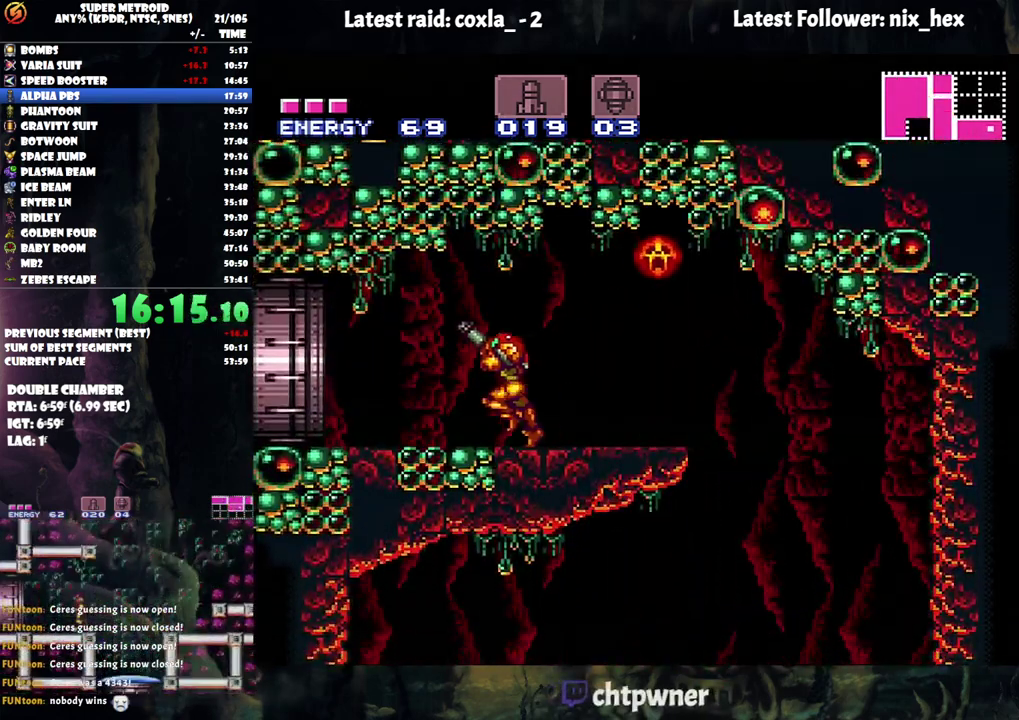
{"buttons": ["A", "DPAD_LEFT"], "events": [[17, "L1", "down"], [133, "R1", "up"], [150, "L1", "up"]]}
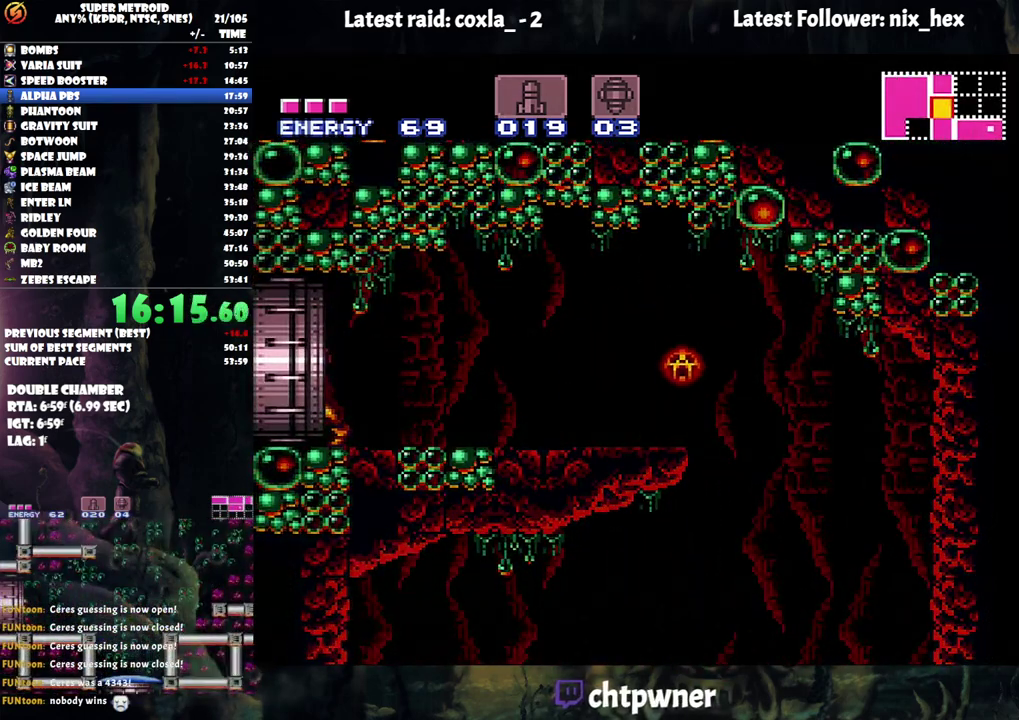
{"buttons": ["A", "DPAD_LEFT"], "events": []}
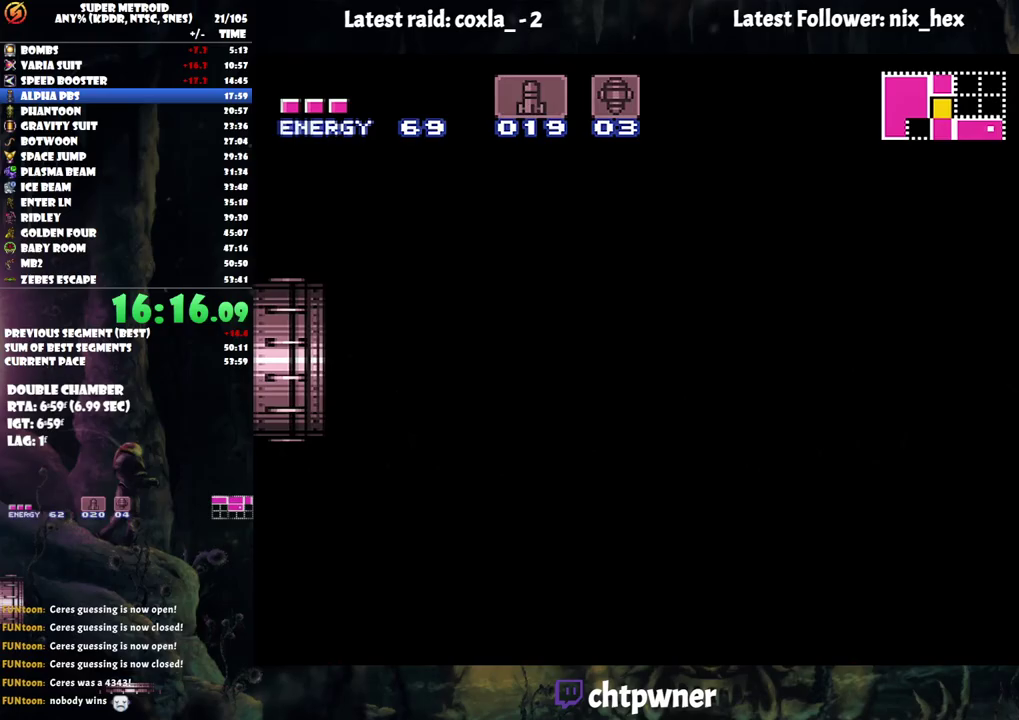
{"buttons": ["A", "DPAD_LEFT"], "events": []}
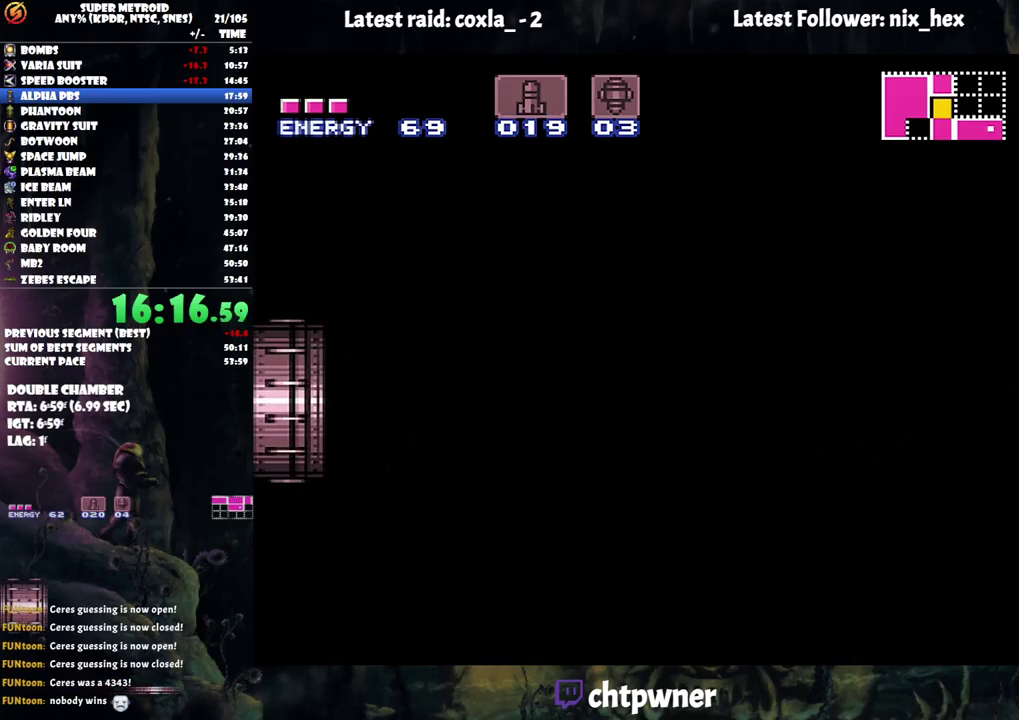
{"buttons": ["A", "DPAD_LEFT"], "events": []}
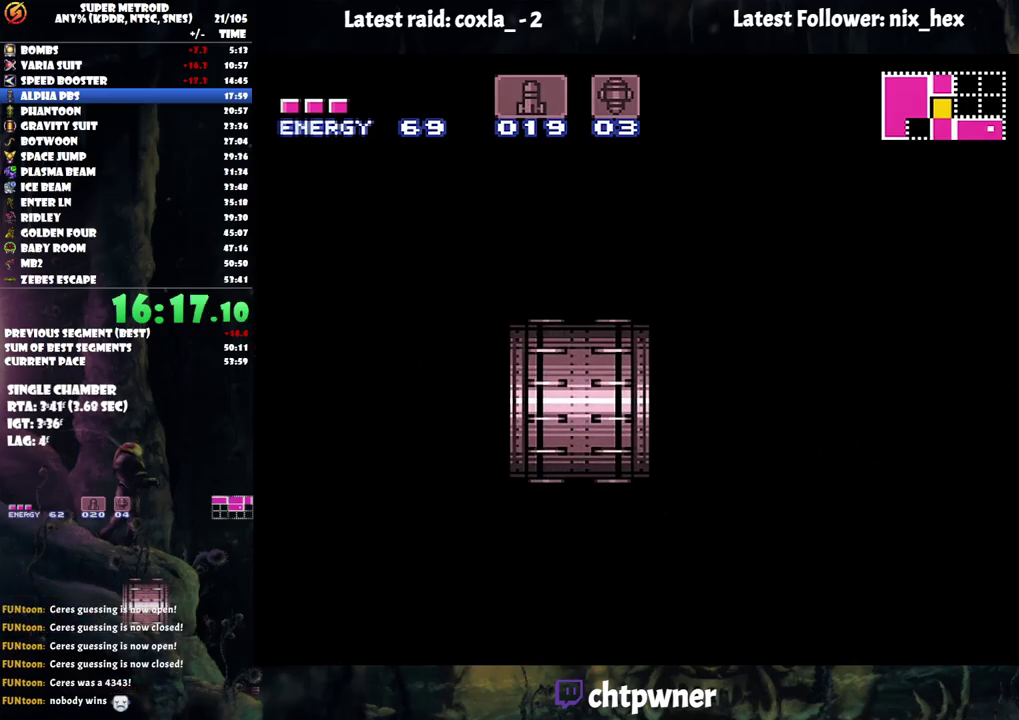
{"buttons": ["A", "DPAD_LEFT"], "events": []}
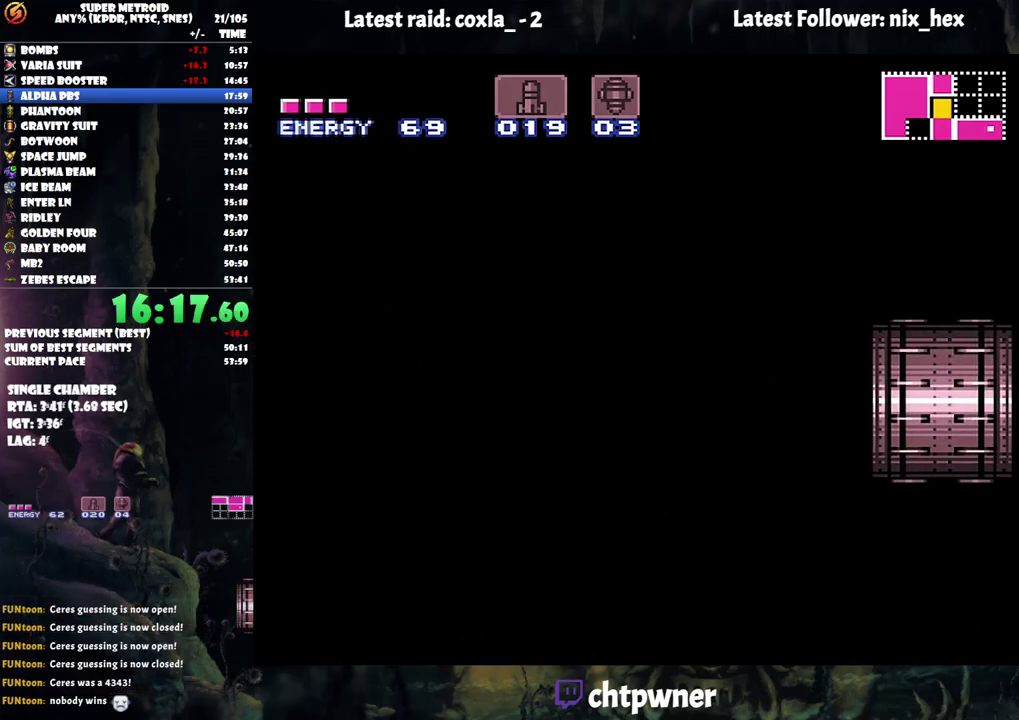
{"buttons": ["A", "DPAD_LEFT"], "events": []}
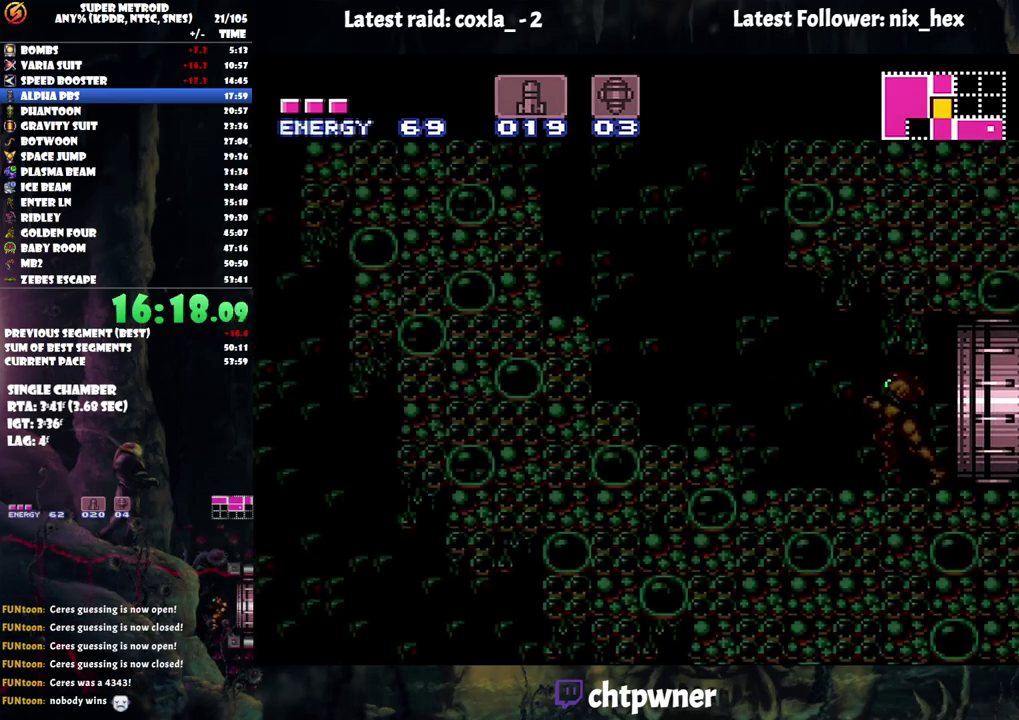
{"buttons": ["A", "B", "DPAD_LEFT"], "events": [[450, "B", "down"]]}
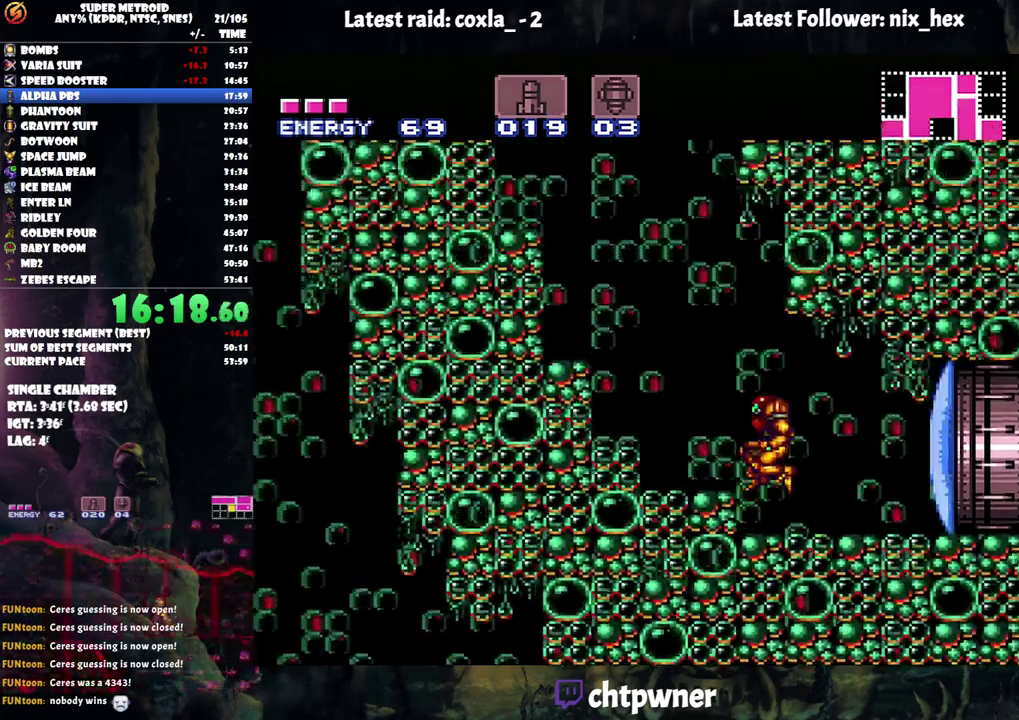
{"buttons": ["A", "B", "DPAD_LEFT"], "events": []}
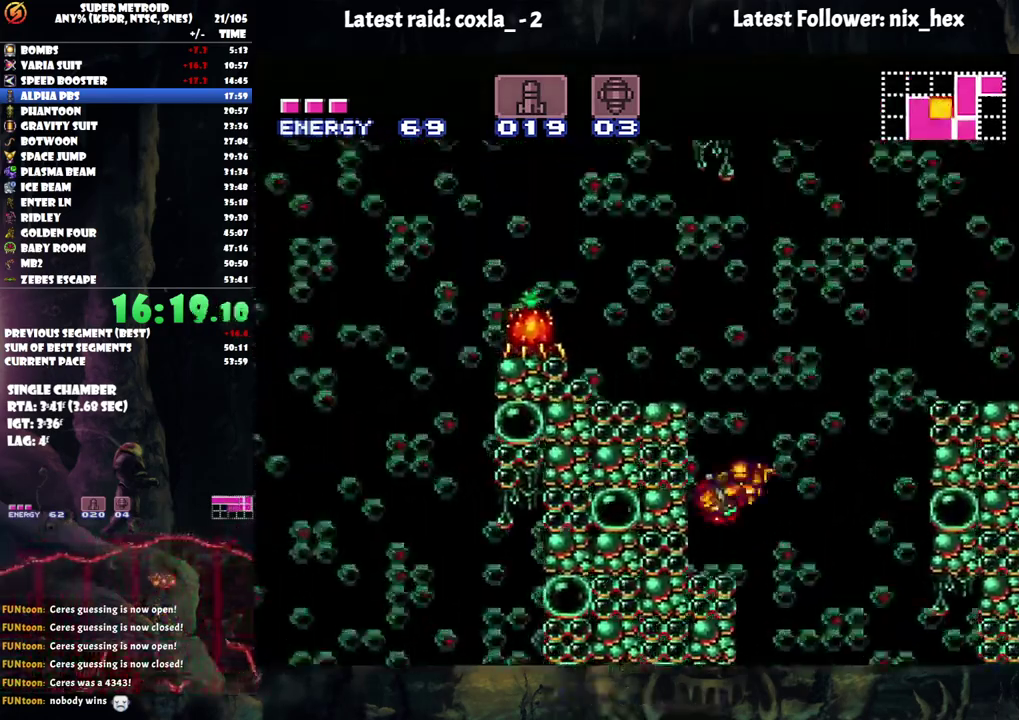
{"buttons": ["R1"], "events": [[67, "B", "up"], [117, "A", "up"], [117, "R1", "down"], [367, "Y", "down"], [450, "Y", "up"], [467, "DPAD_LEFT", "up"]]}
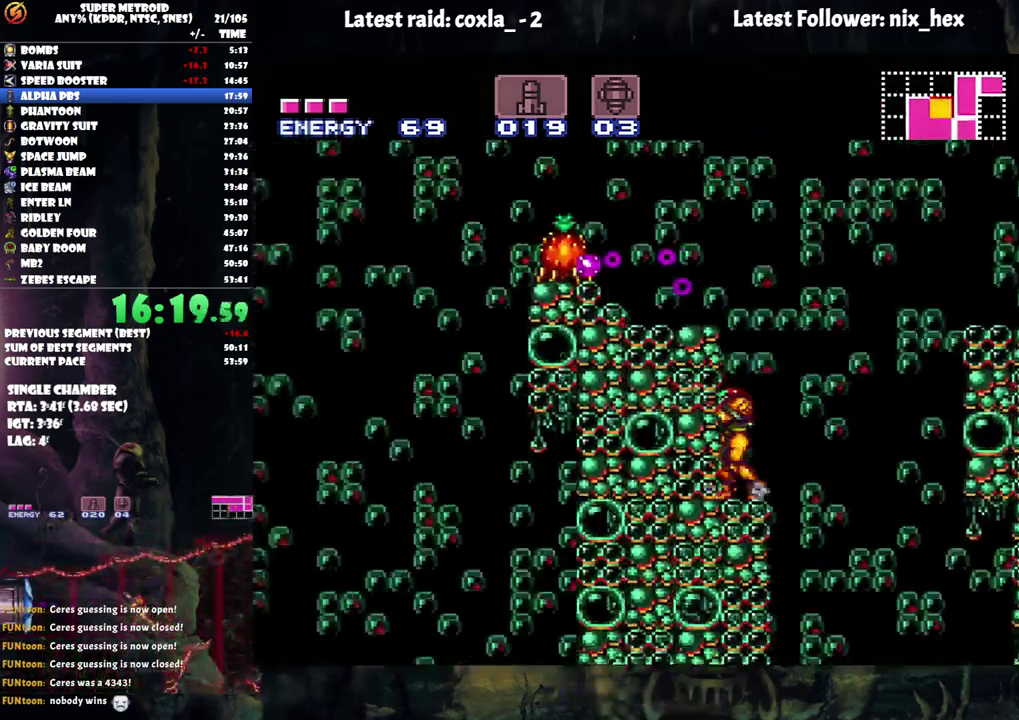
{"buttons": ["B", "DPAD_LEFT"], "events": [[133, "Y", "down"], [250, "B", "down"], [250, "Y", "up"], [267, "DPAD_LEFT", "down"], [267, "R1", "up"]]}
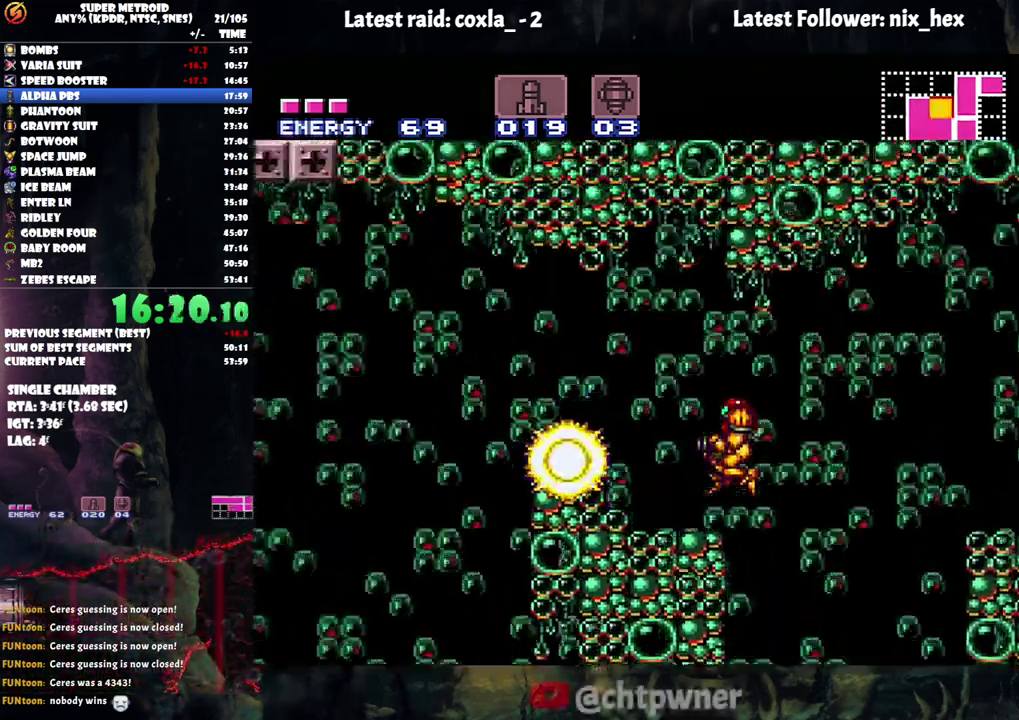
{"buttons": ["A", "B", "DPAD_LEFT"], "events": [[17, "B", "up"], [83, "A", "down"], [417, "B", "down"]]}
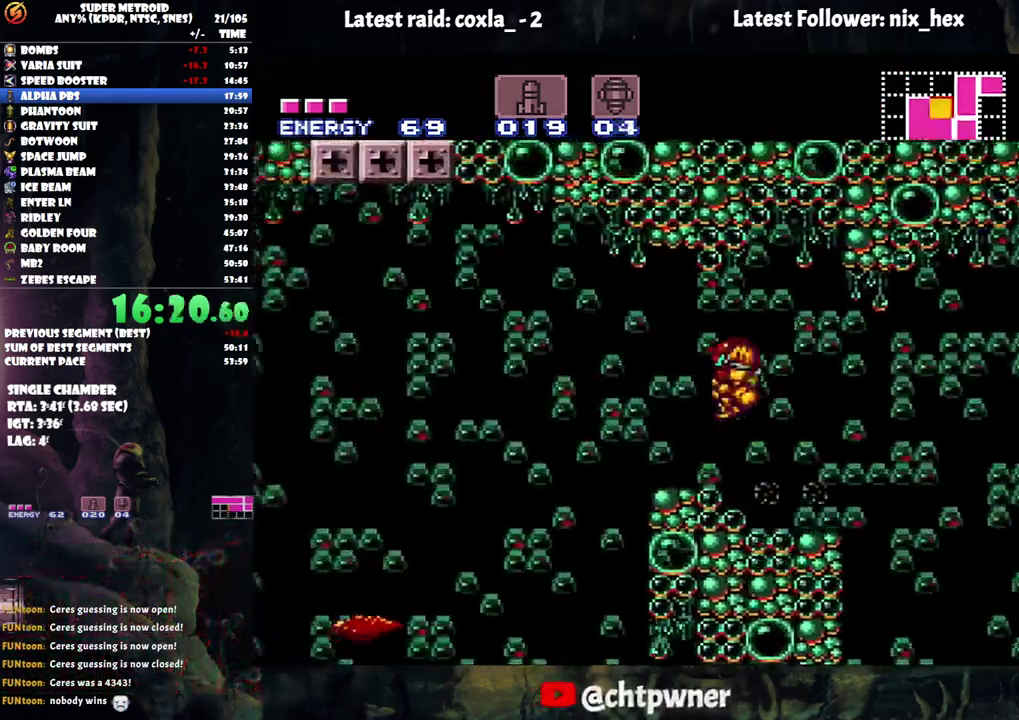
{"buttons": ["A", "DPAD_RIGHT"], "events": [[17, "B", "up"], [317, "DPAD_LEFT", "up"], [350, "DPAD_RIGHT", "down"]]}
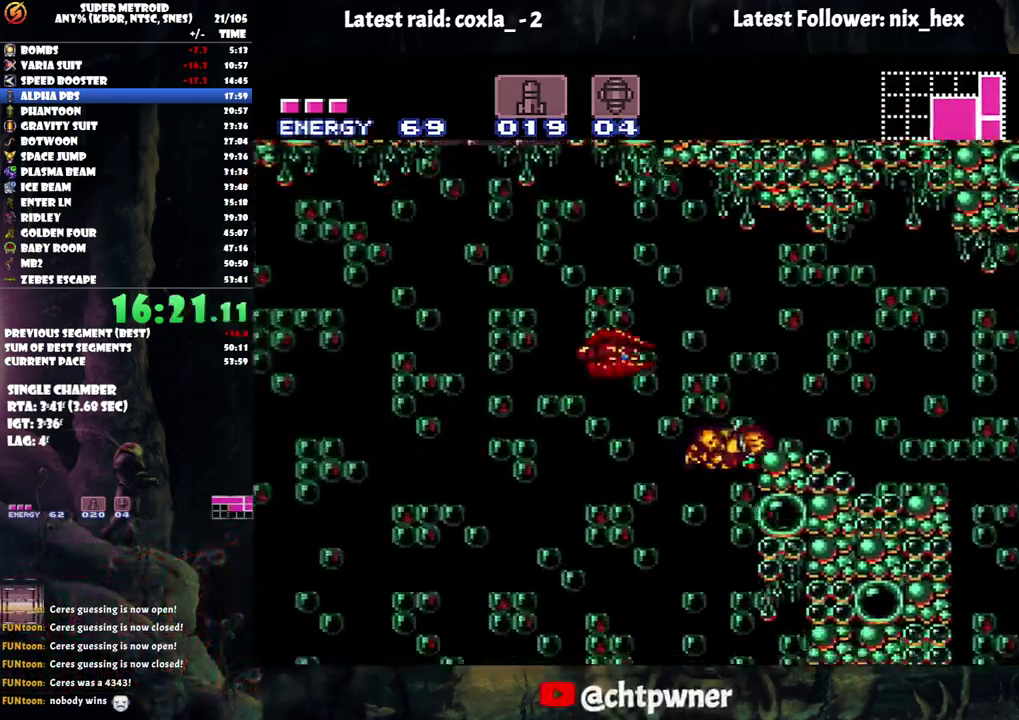
{"buttons": ["Y", "DPAD_DOWN"], "events": [[67, "A", "up"], [150, "DPAD_RIGHT", "up"], [233, "DPAD_DOWN", "down"], [317, "Y", "down"], [400, "Y", "up"], [500, "Y", "down"]]}
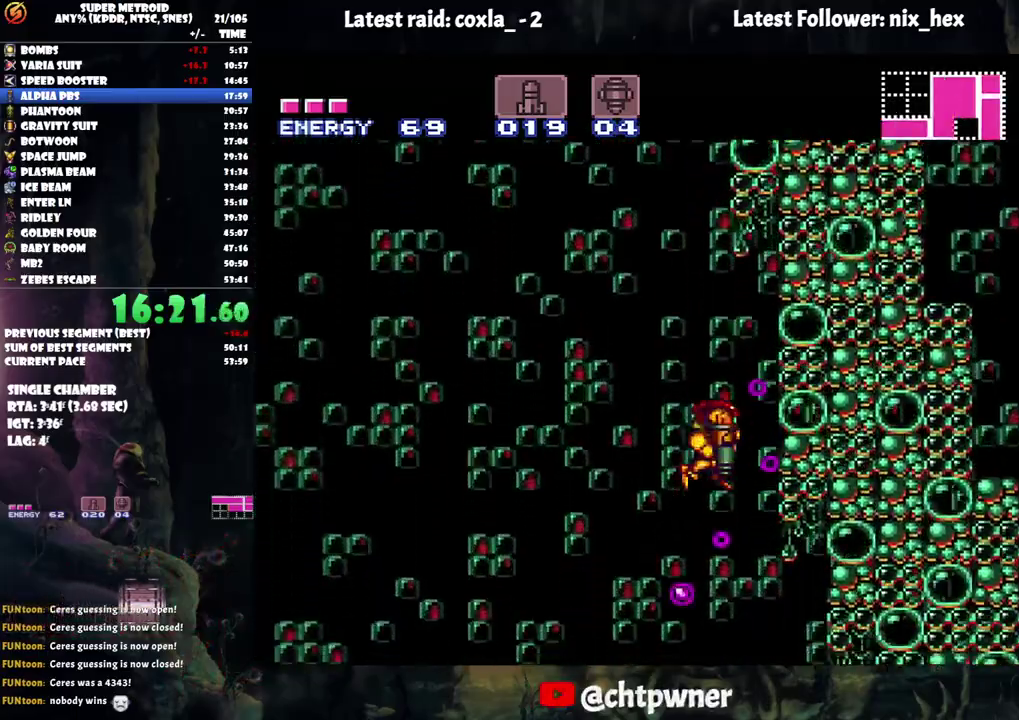
{"buttons": ["DPAD_DOWN"], "events": [[33, "Y", "up"], [167, "Y", "down"], [217, "Y", "up"], [267, "Y", "down"], [350, "Y", "up"], [417, "Y", "down"], [500, "Y", "up"]]}
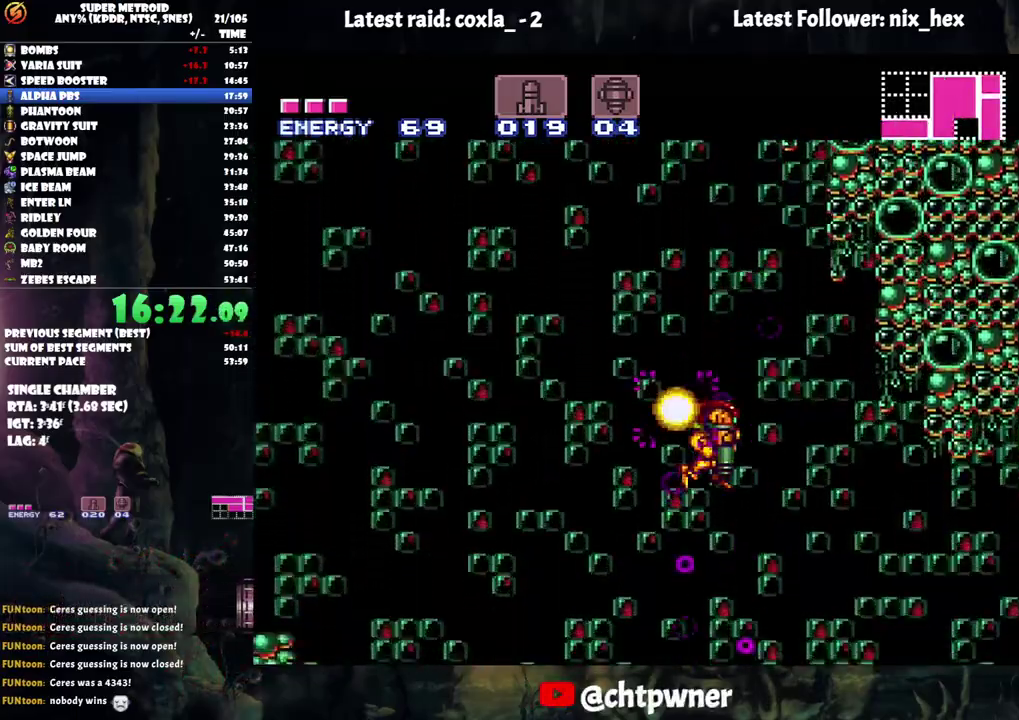
{"buttons": ["DPAD_DOWN"], "events": [[83, "Y", "down"], [167, "Y", "up"], [233, "Y", "down"], [317, "Y", "up"], [400, "Y", "down"], [500, "Y", "up"]]}
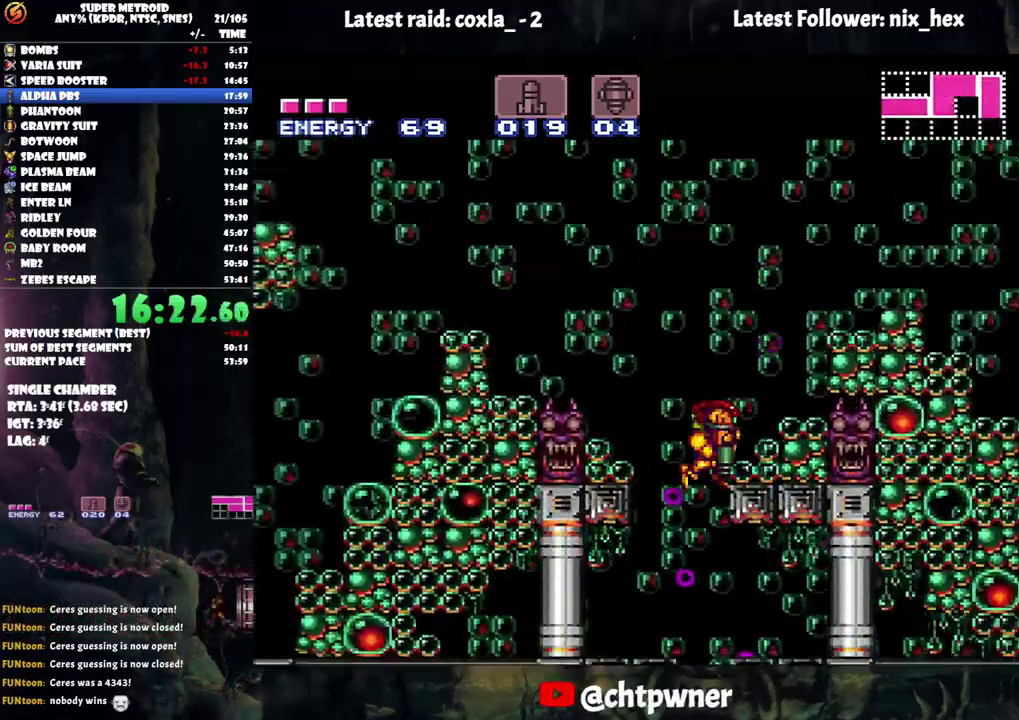
{"buttons": ["DPAD_DOWN"], "events": [[50, "Y", "down"], [167, "Y", "up"], [250, "DPAD_DOWN", "up"], [433, "DPAD_DOWN", "down"]]}
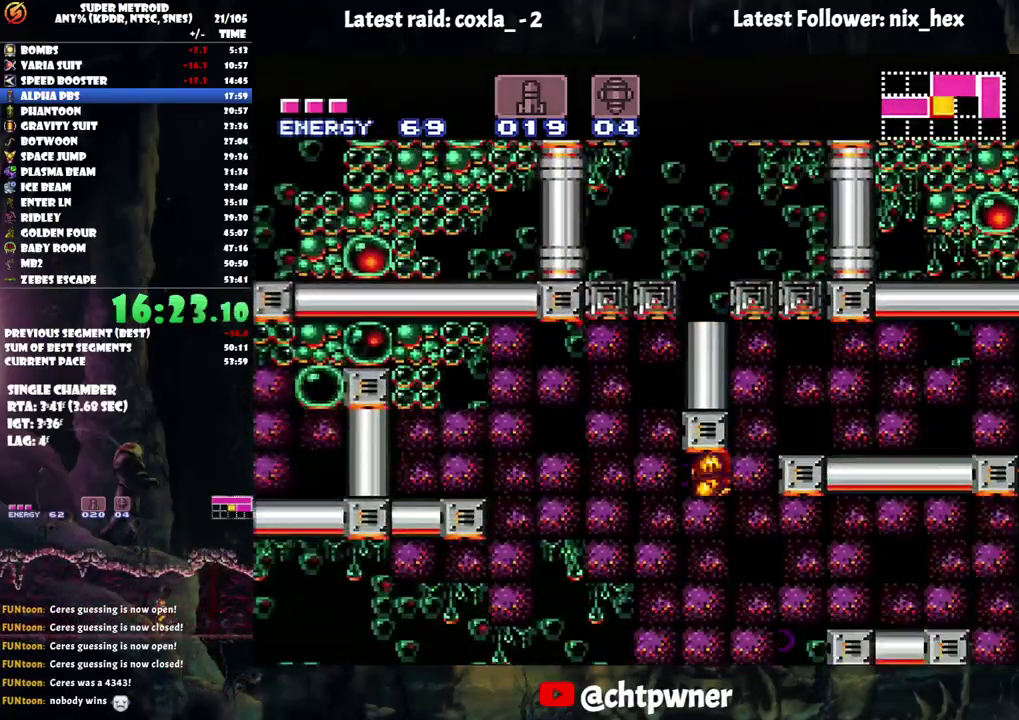
{"buttons": [], "events": [[83, "DPAD_DOWN", "up"], [200, "Y", "down"], [317, "Y", "up"]]}
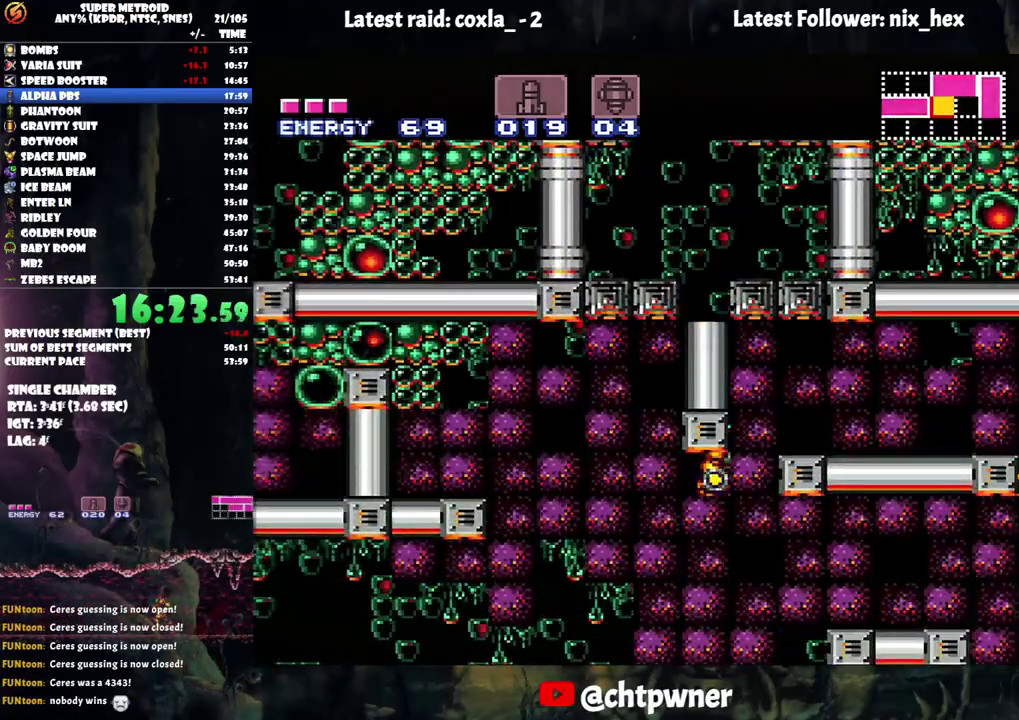
{"buttons": ["Y", "L1"], "events": [[83, "B", "down"], [233, "B", "up"], [250, "L1", "down"], [367, "Y", "down"], [417, "Y", "up"], [500, "Y", "down"]]}
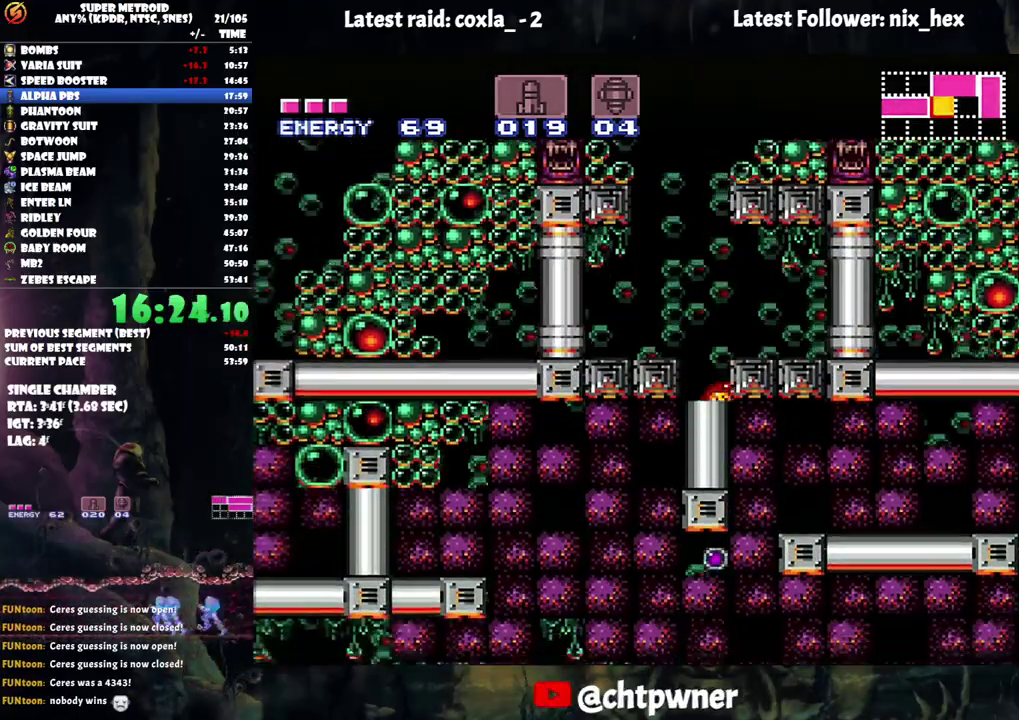
{"buttons": ["DPAD_DOWN"], "events": [[217, "Y", "up"], [250, "L1", "up"], [317, "DPAD_DOWN", "down"], [383, "DPAD_DOWN", "up"], [467, "DPAD_DOWN", "down"]]}
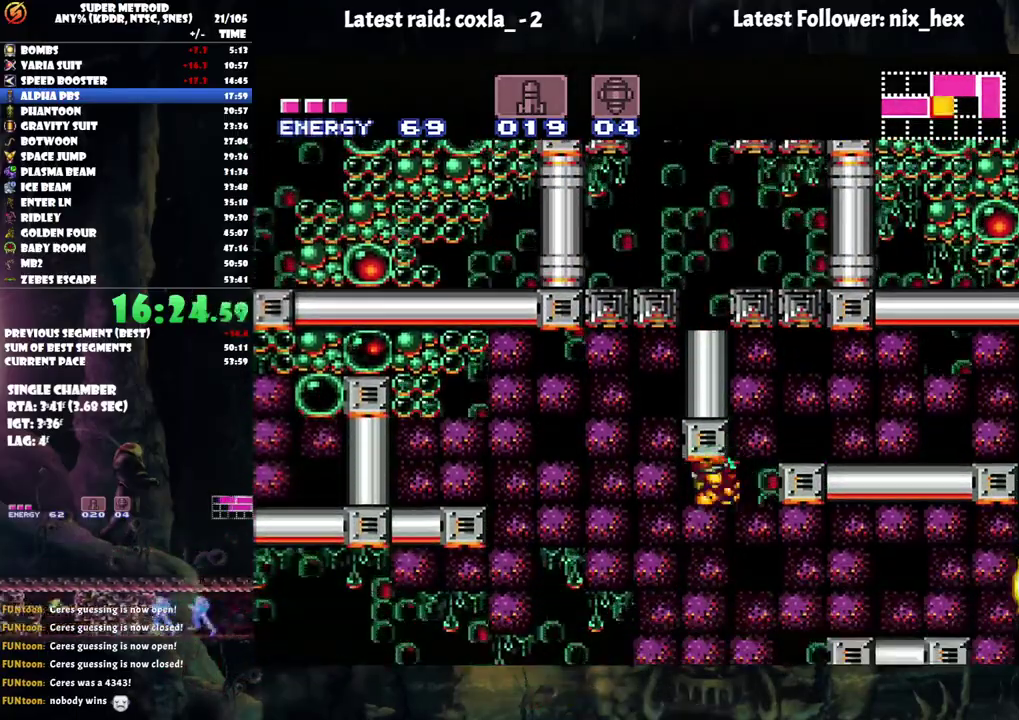
{"buttons": ["A", "DPAD_RIGHT"], "events": [[100, "DPAD_DOWN", "up"], [167, "DPAD_RIGHT", "down"], [250, "A", "down"]]}
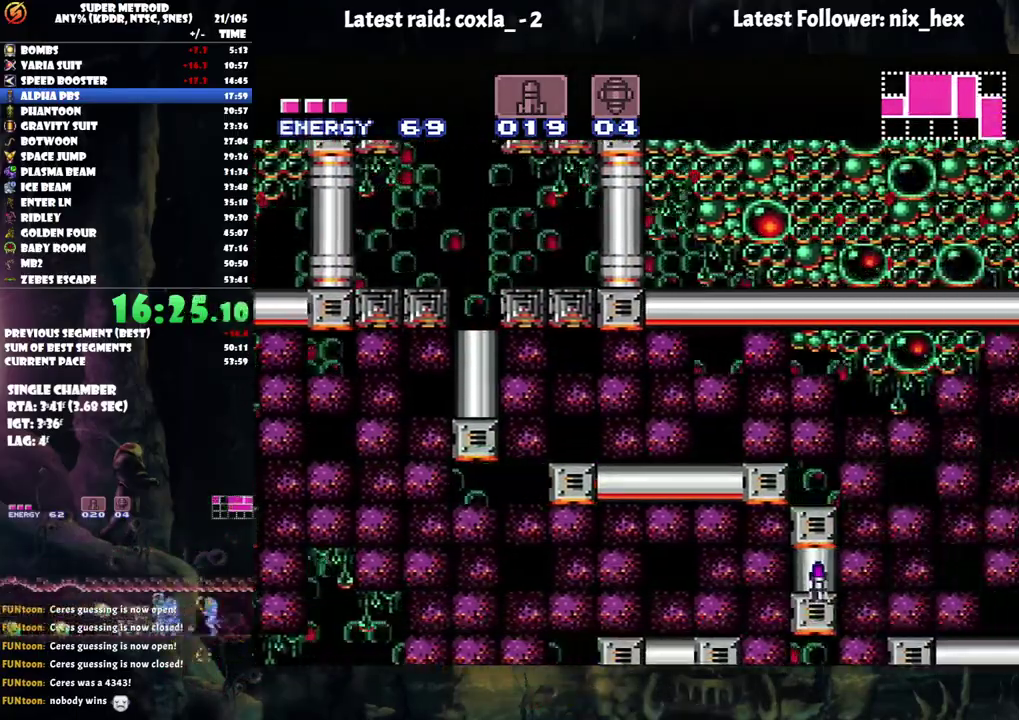
{"buttons": ["DPAD_LEFT"], "events": [[267, "A", "up"], [317, "DPAD_RIGHT", "up"], [450, "DPAD_LEFT", "down"]]}
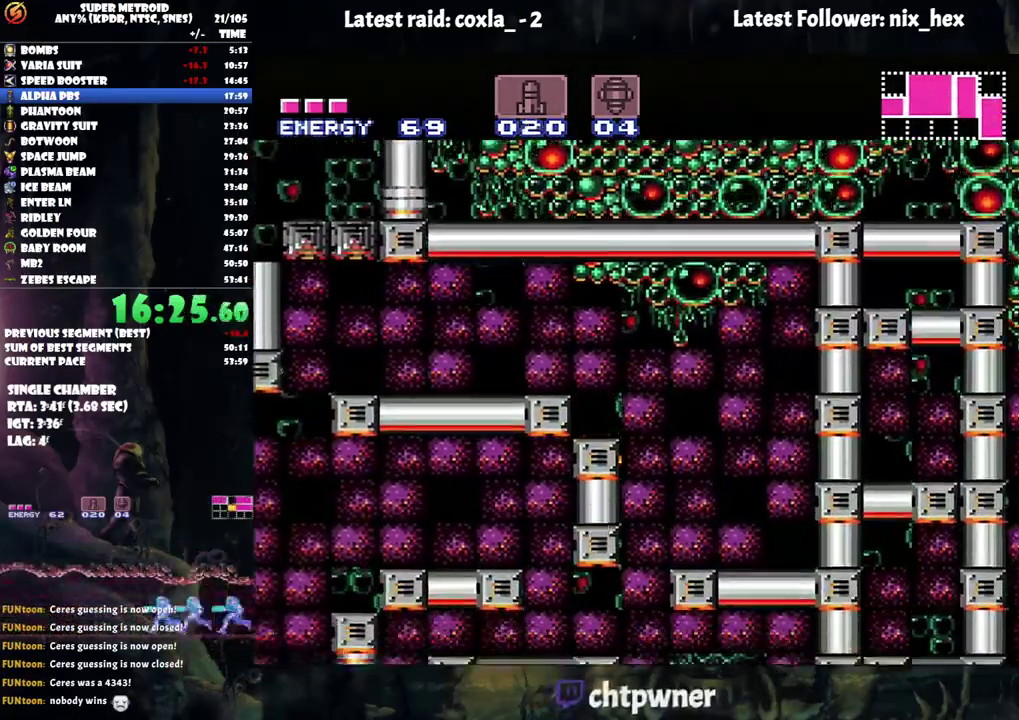
{"buttons": [], "events": [[233, "DPAD_LEFT", "up"], [383, "Y", "down"], [483, "Y", "up"]]}